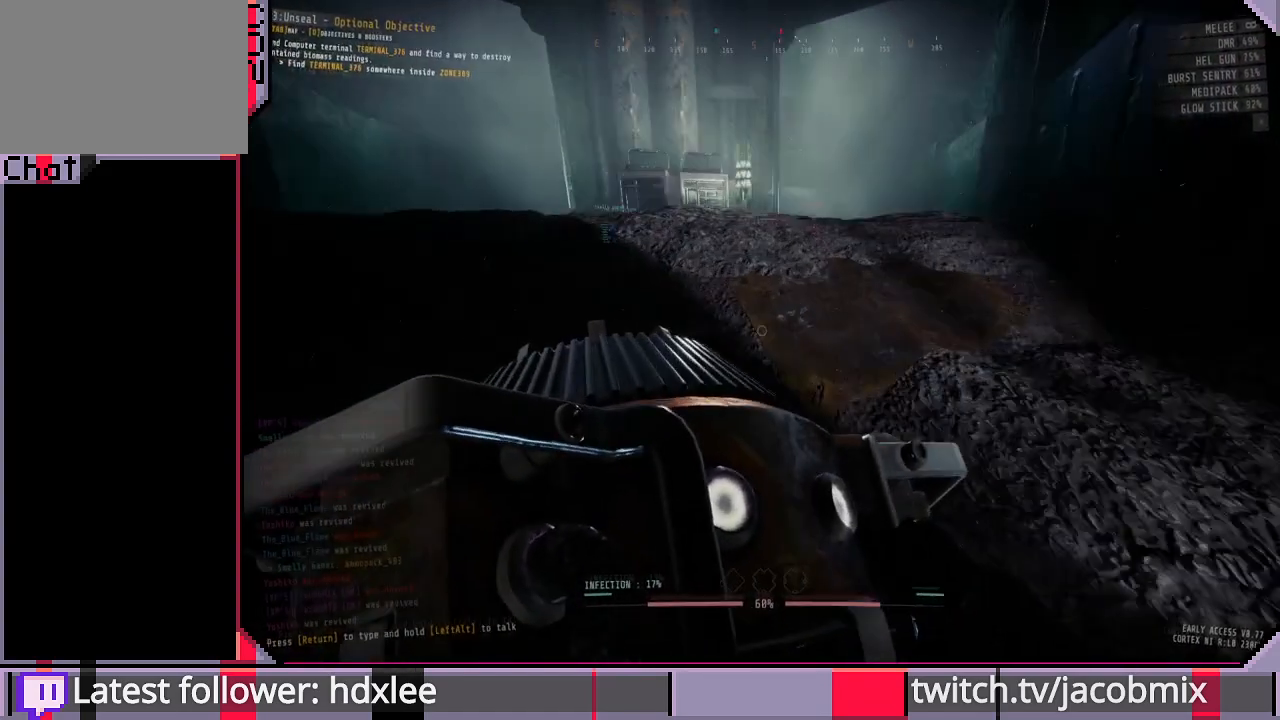
Gameplay with keyboard and mouse; each line is a JSON object with the keys and mouse buttons held at the frame after it. "events" lists presses ("down") and releases ("up") of "a", "c", "ctrl", "d", "e", "f", "q", "r", "s", "shift", "space", "t", "tab", "w", "x", "z", "mouse_left", "mouse_wheel", "mouse_right", "mouse_mb4" and "mouse_mb5" between this image and that frame as [ms after this image, input, new state], when the widget could be followed in between. "mouse_left", "mouse_wheel", "mouse_right", "mouse_mb4", "mouse_mb5" = the "left", "wheel", "right", "mb4", "mb5" buttons of the "mouse" list. No other keys are recorded. "wheel" means that the mouse wheel is clicked or scrolled. Mouse movement is not recorded.
{"keys": ["shift", "w"], "mouse": [], "events": []}
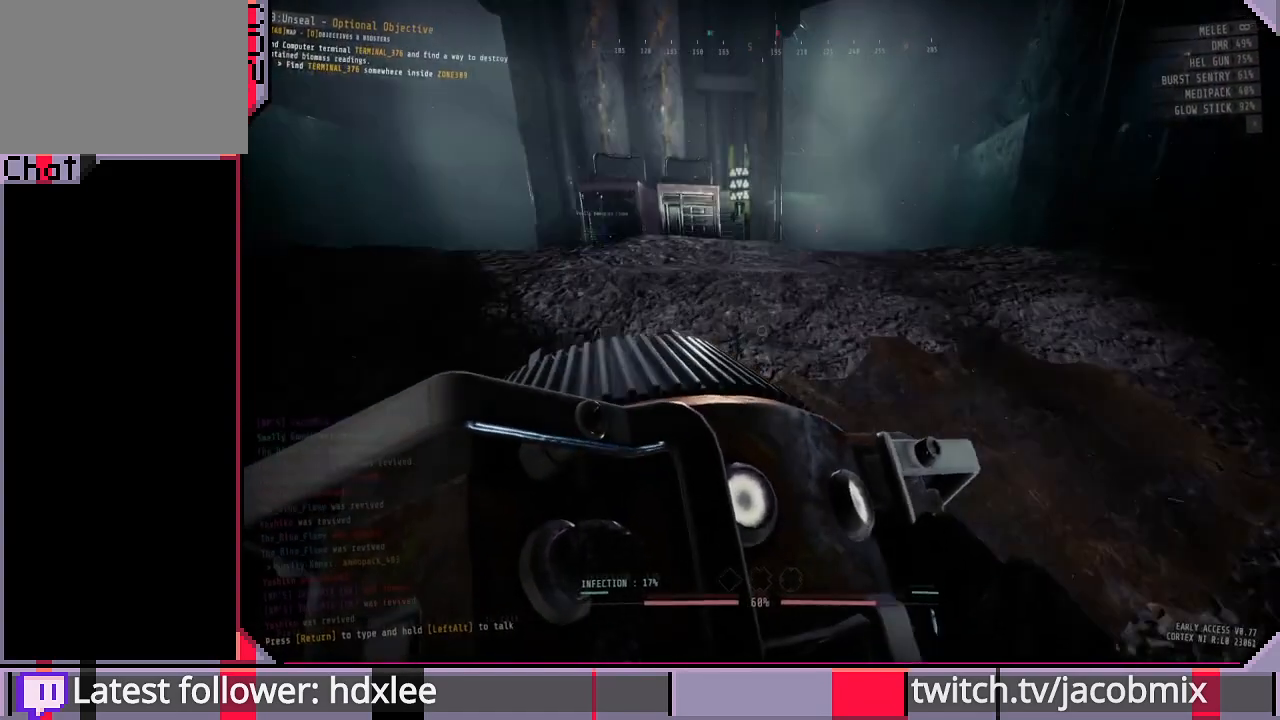
{"keys": ["shift", "w"], "mouse": [], "events": [[267, "d", "down"], [433, "d", "up"]]}
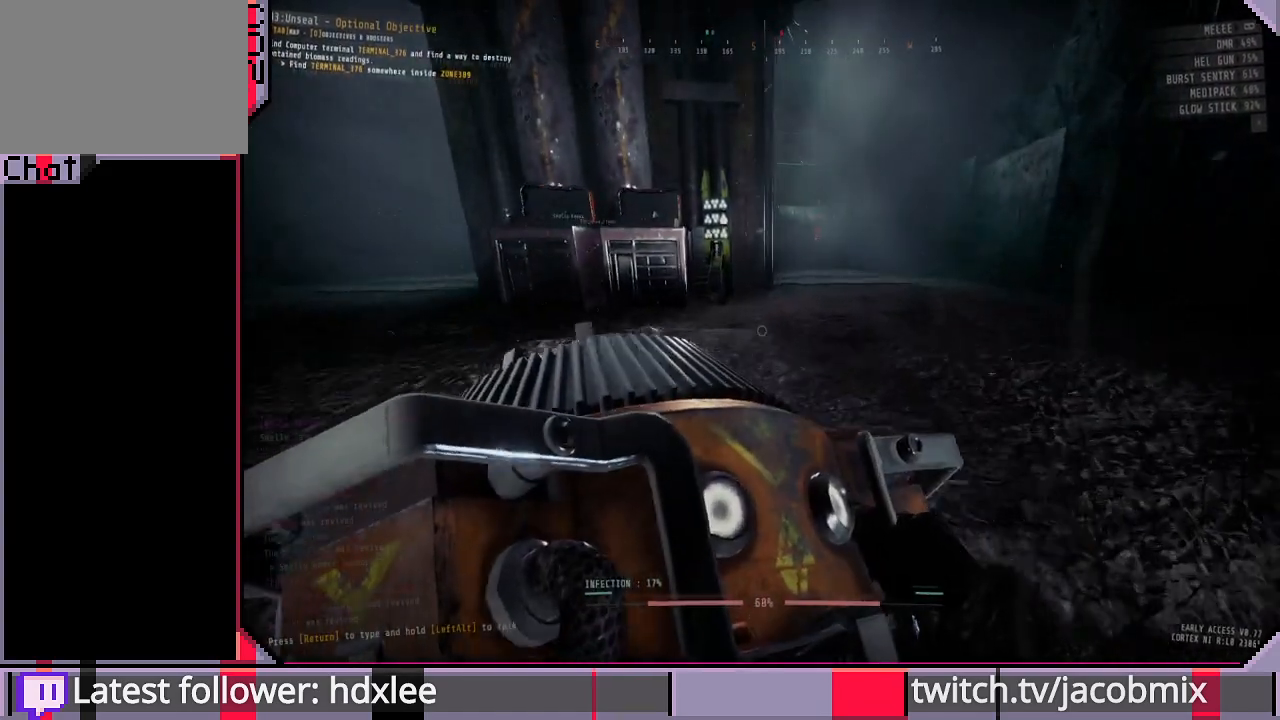
{"keys": ["shift", "w"], "mouse": [], "events": []}
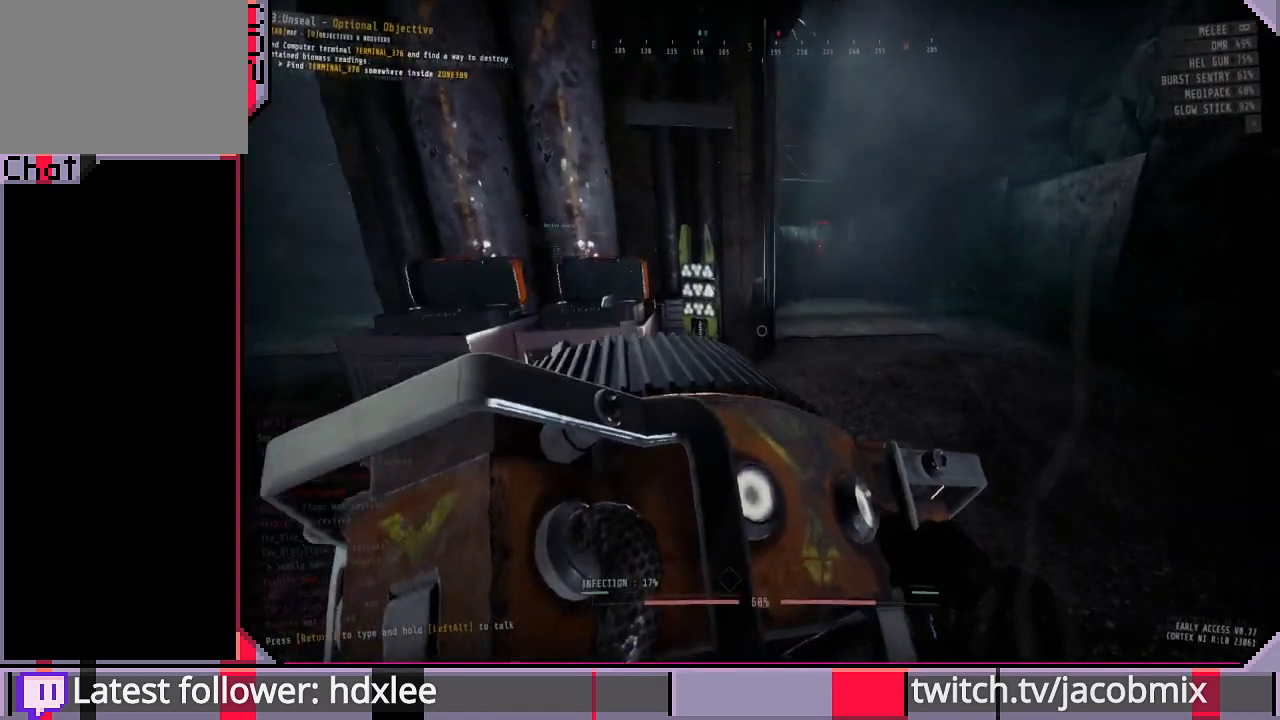
{"keys": ["d", "shift", "space", "w"], "mouse": [], "events": [[400, "d", "down"], [467, "space", "down"]]}
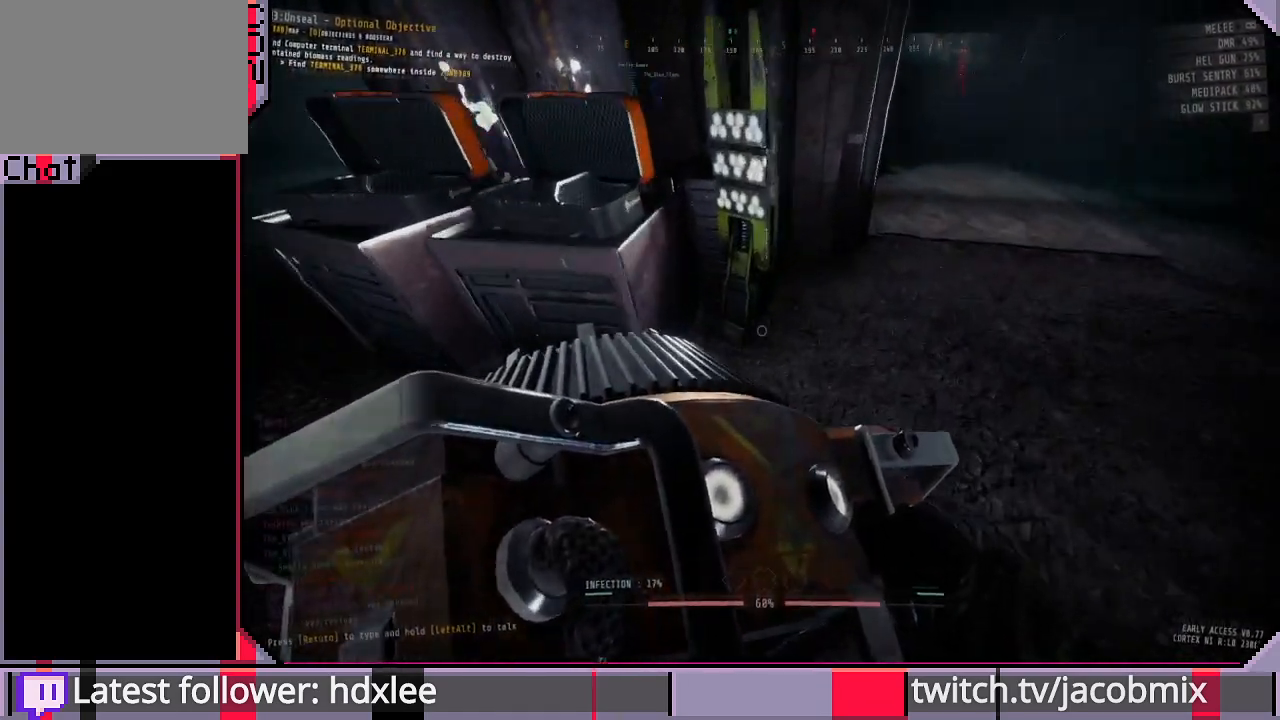
{"keys": ["shift", "w"], "mouse": [], "events": [[100, "space", "up"], [400, "d", "up"]]}
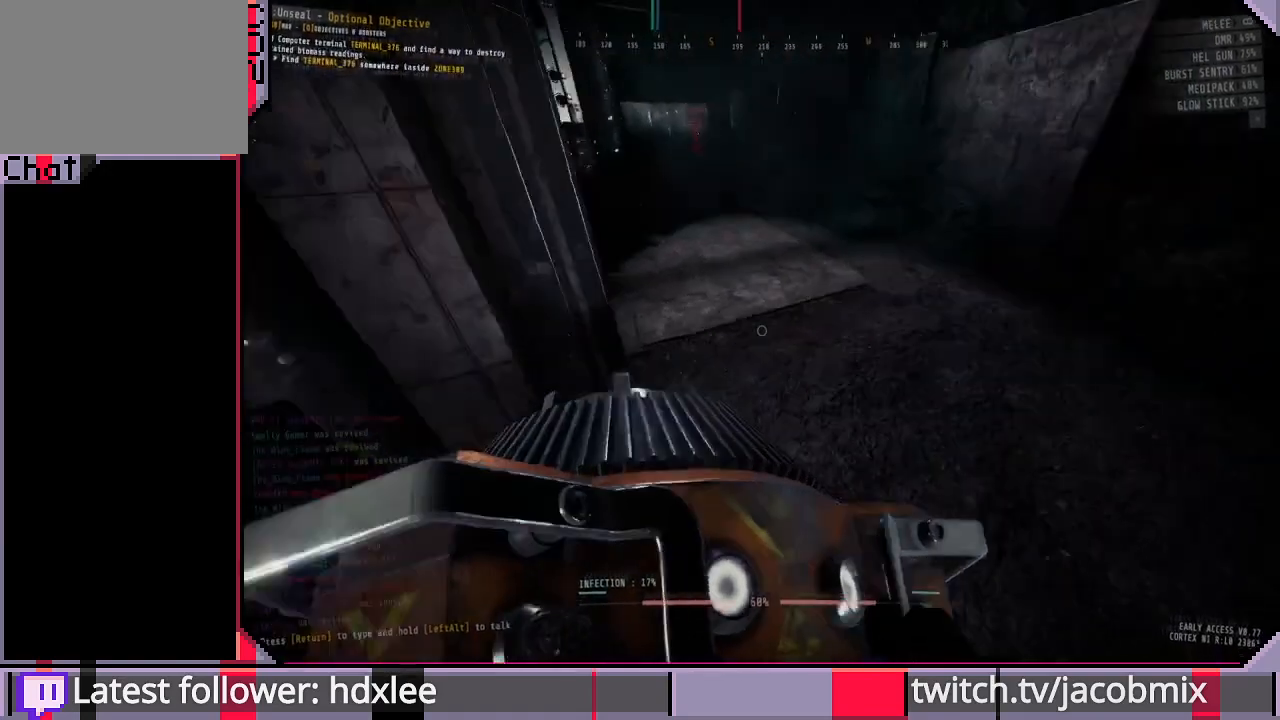
{"keys": ["shift", "w"], "mouse": [], "events": [[100, "space", "down"], [233, "space", "up"]]}
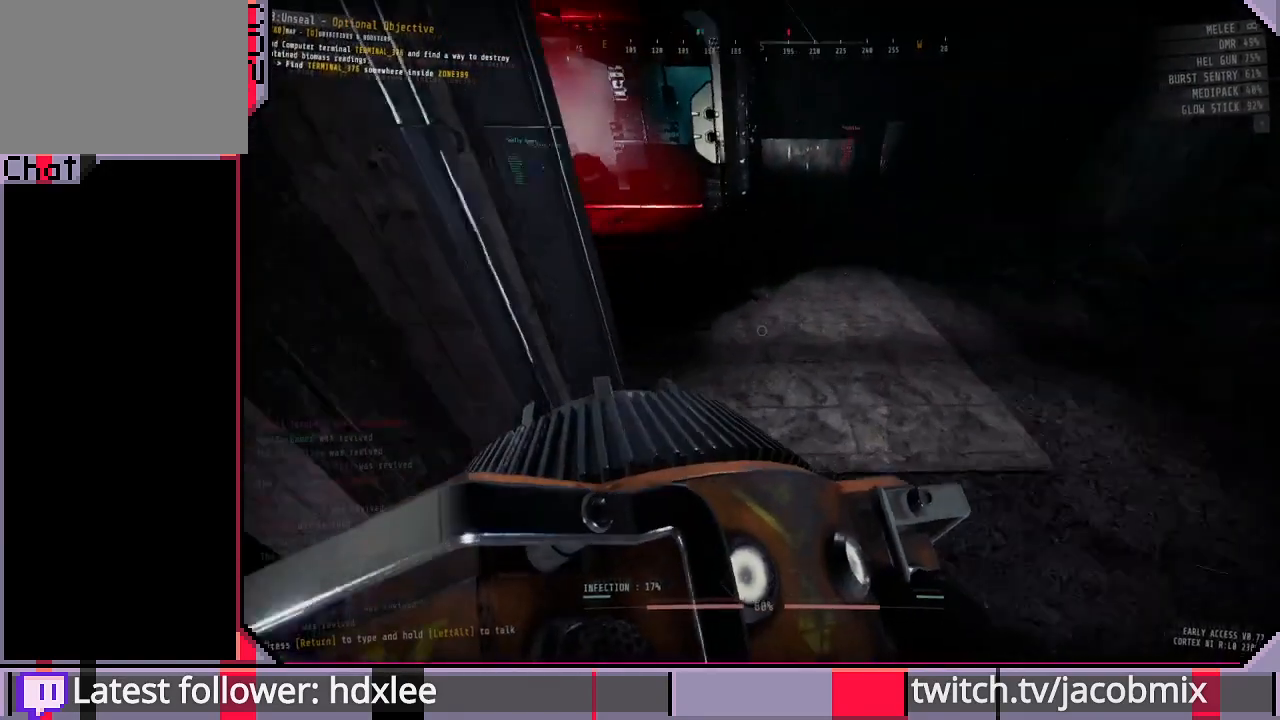
{"keys": ["shift", "w"], "mouse": [], "events": []}
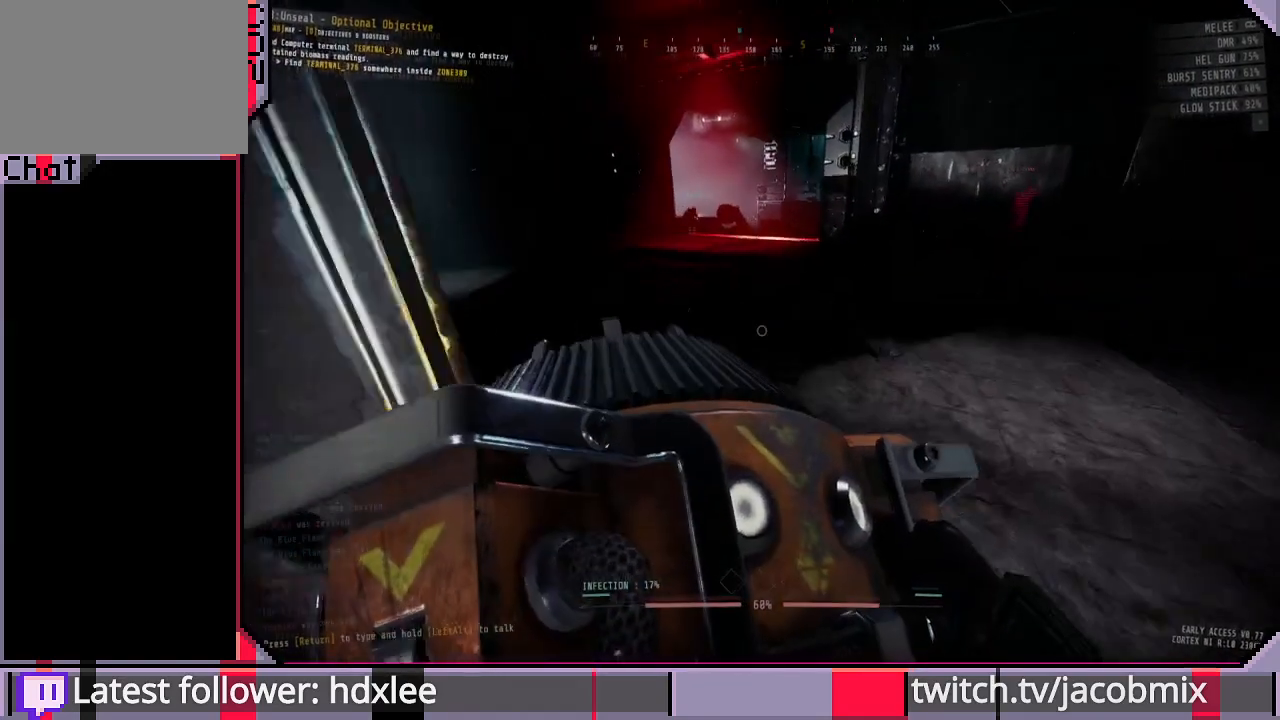
{"keys": ["shift", "w"], "mouse": [], "events": []}
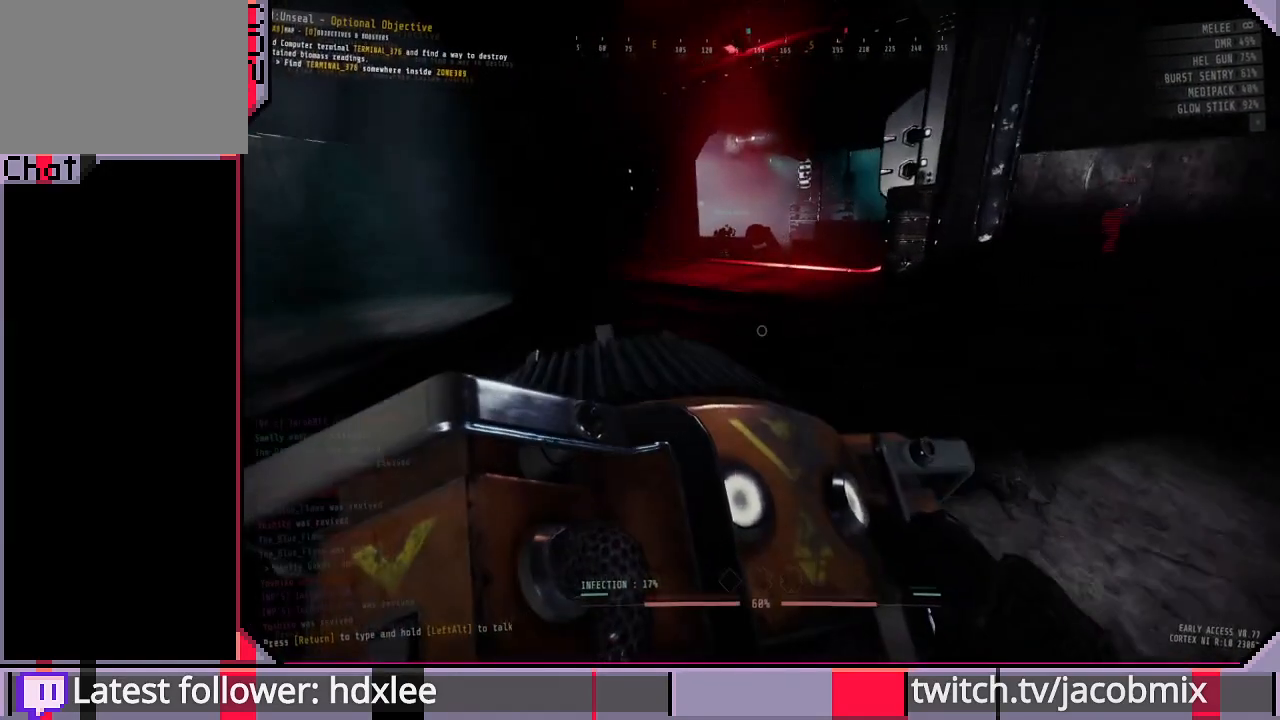
{"keys": ["shift", "w"], "mouse": [], "events": []}
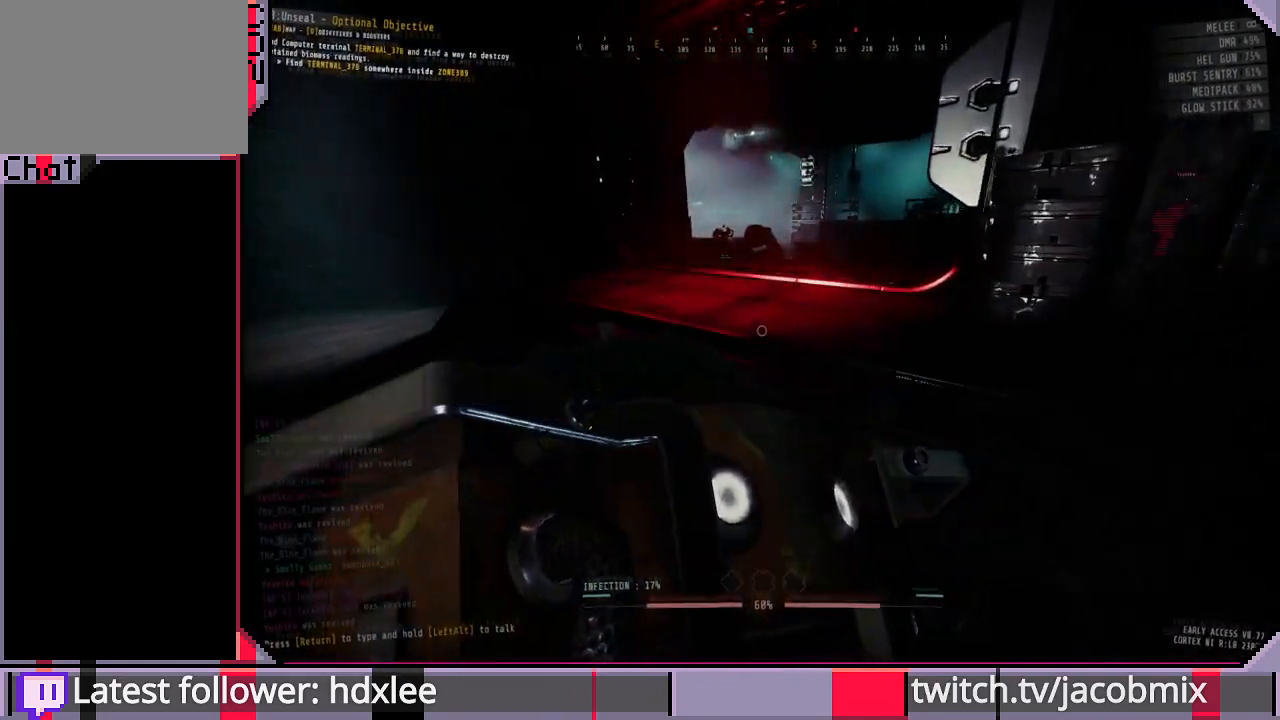
{"keys": ["shift", "w"], "mouse": [], "events": []}
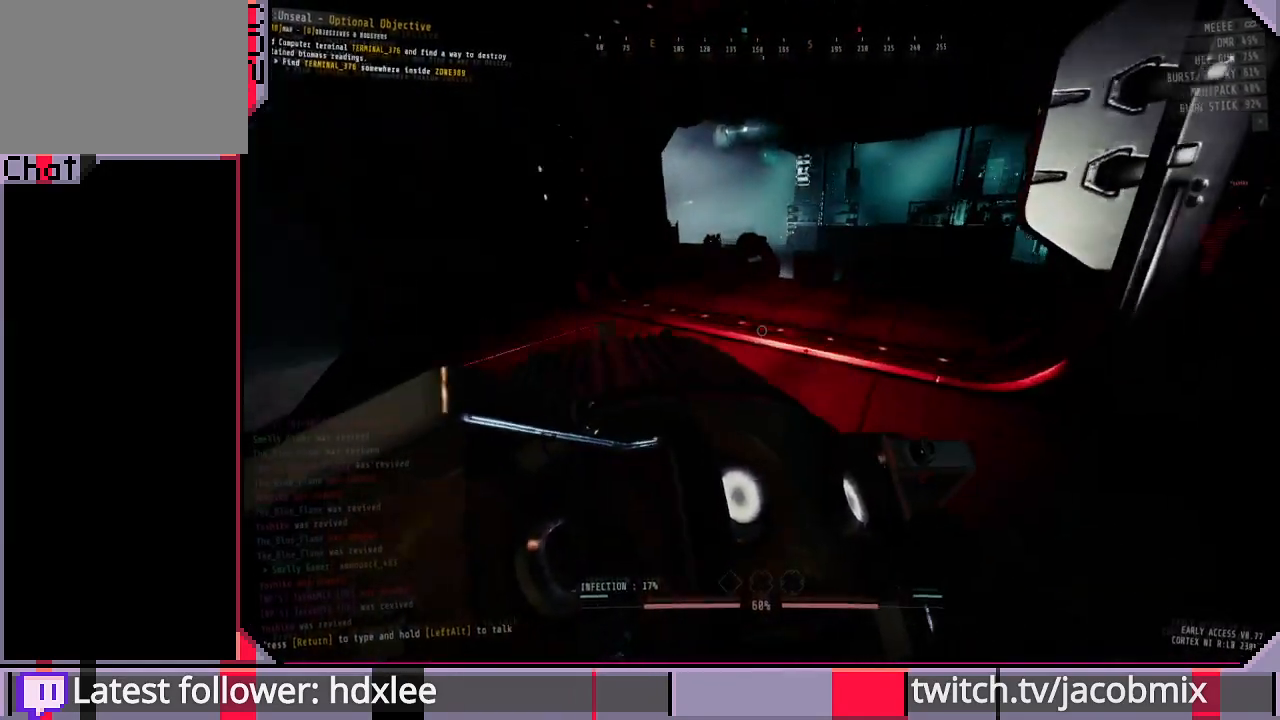
{"keys": ["shift", "w"], "mouse": [], "events": []}
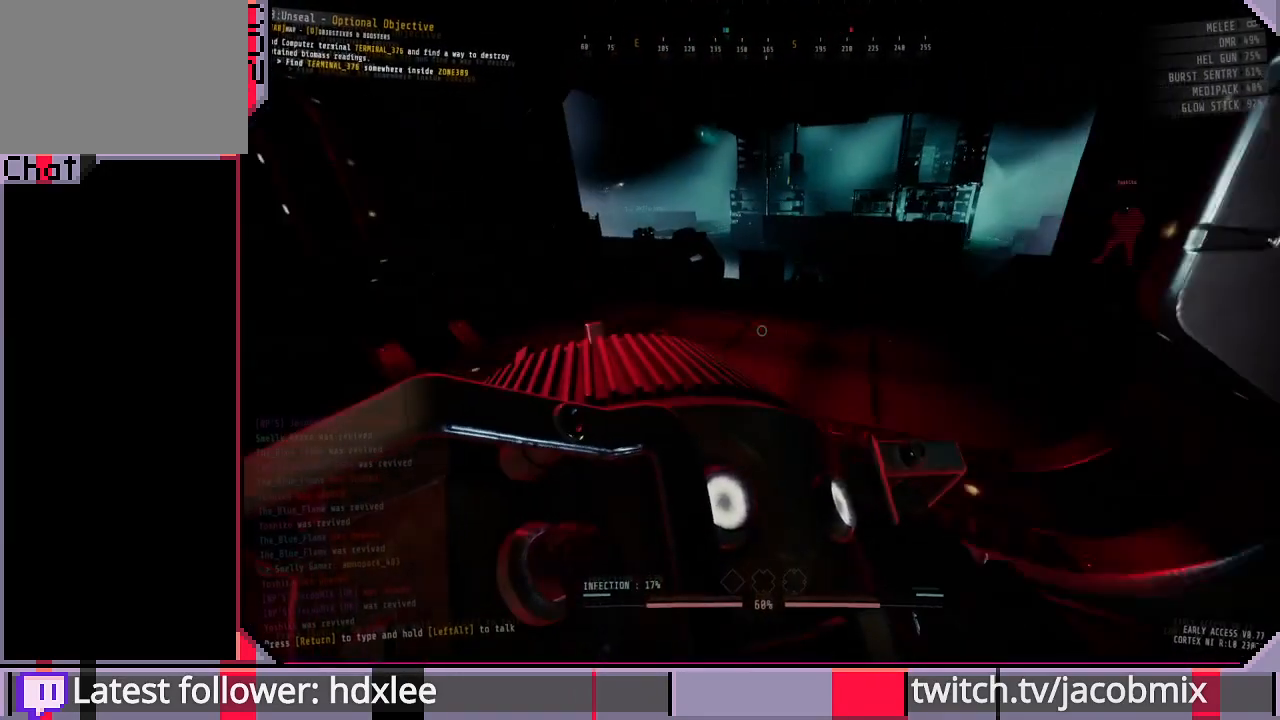
{"keys": ["a", "w"], "mouse": [], "events": [[400, "shift", "up"], [467, "a", "down"]]}
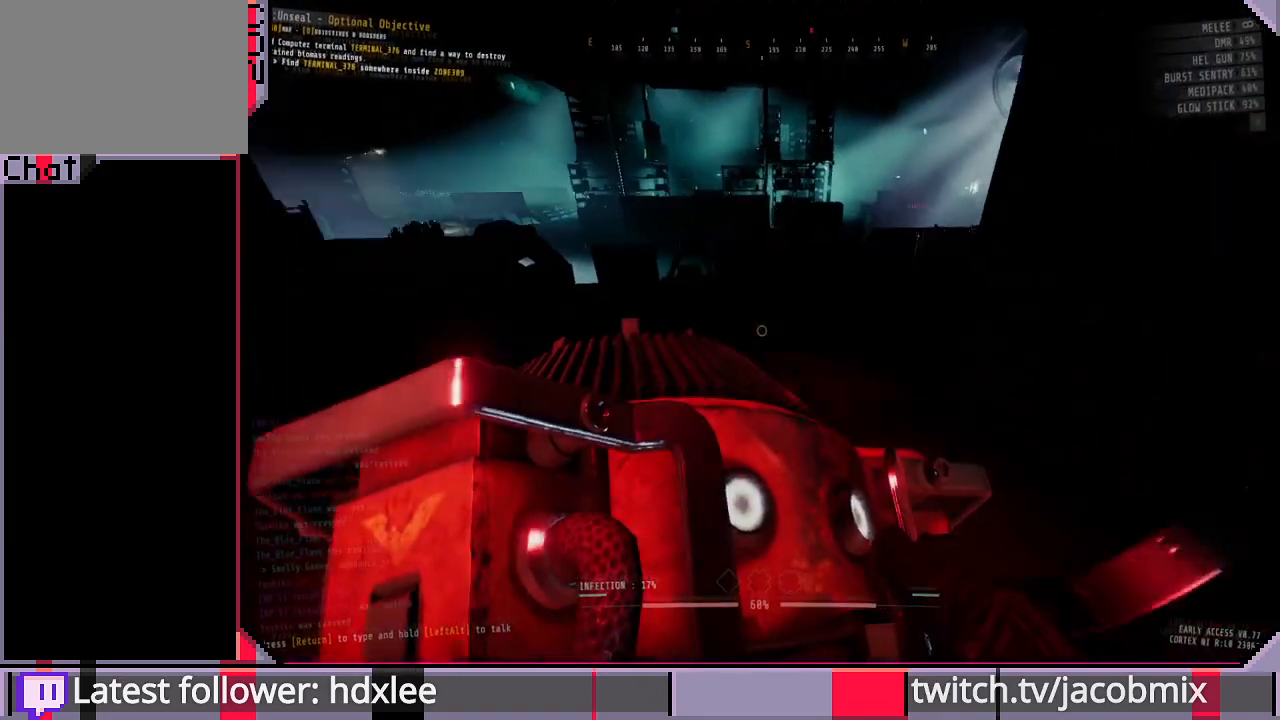
{"keys": ["w"], "mouse": [], "events": [[200, "a", "up"]]}
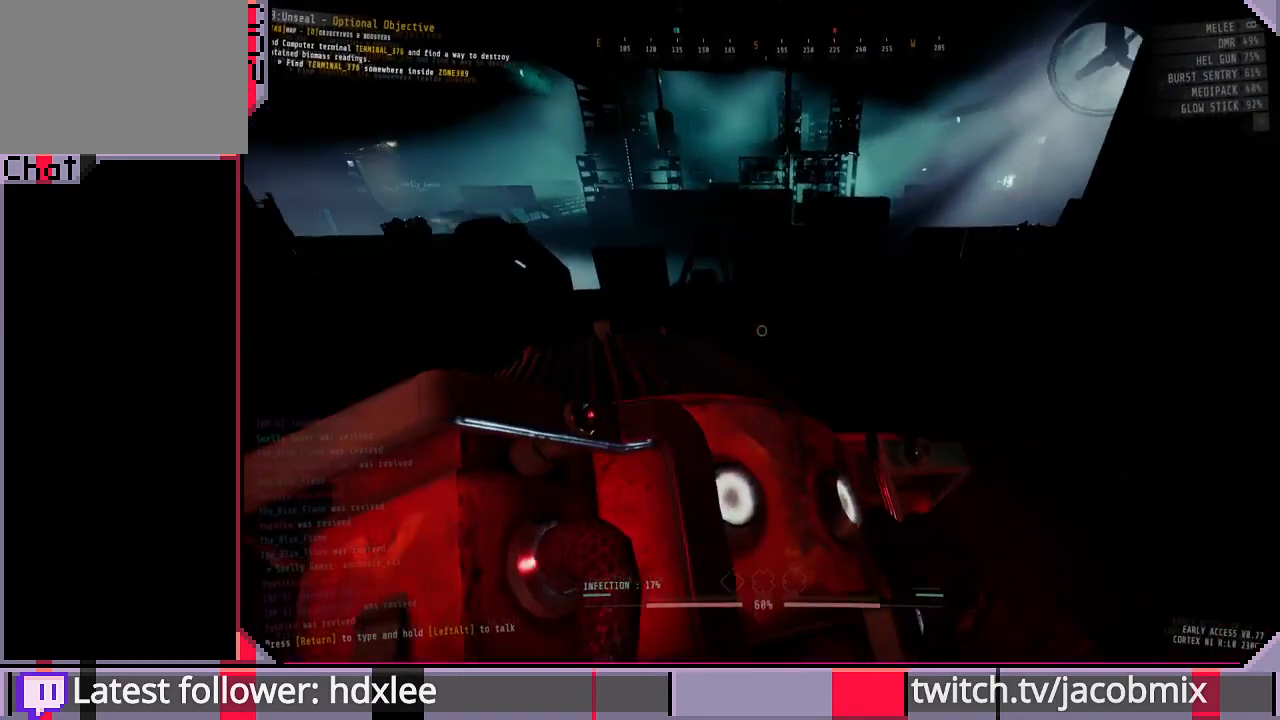
{"keys": ["shift", "w"], "mouse": [], "events": [[400, "shift", "down"]]}
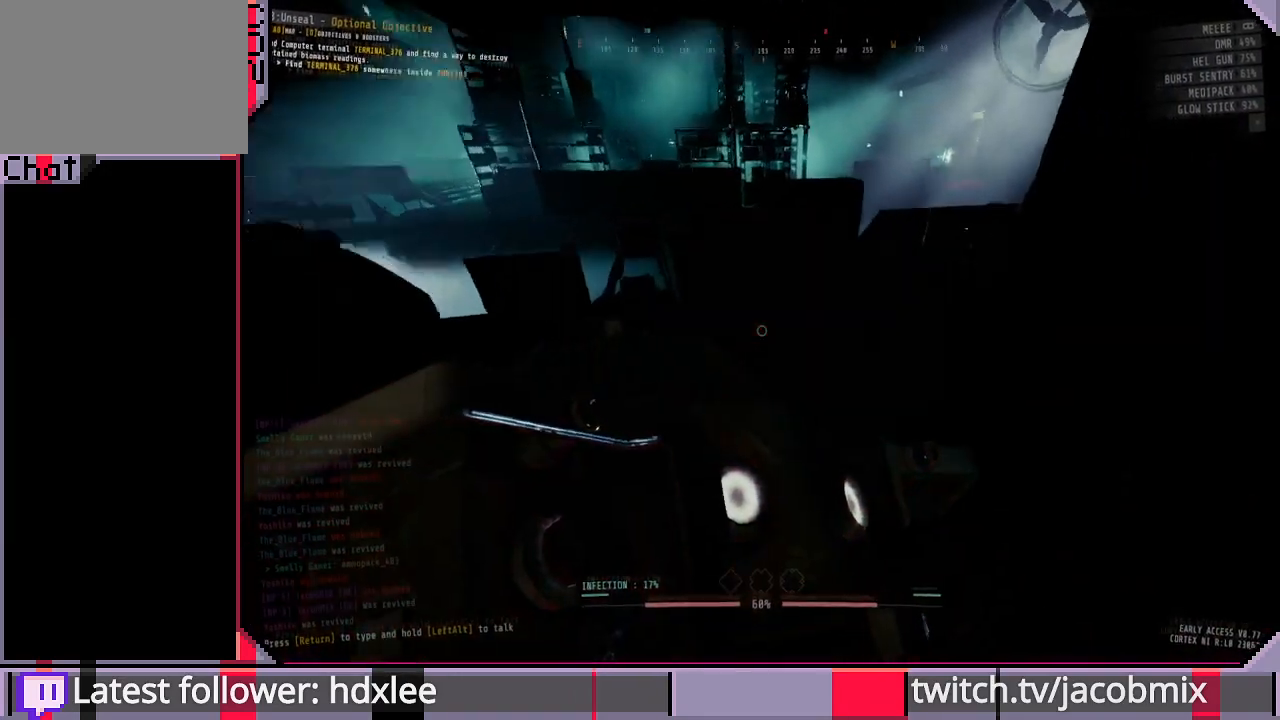
{"keys": ["w"], "mouse": [], "events": [[300, "shift", "up"]]}
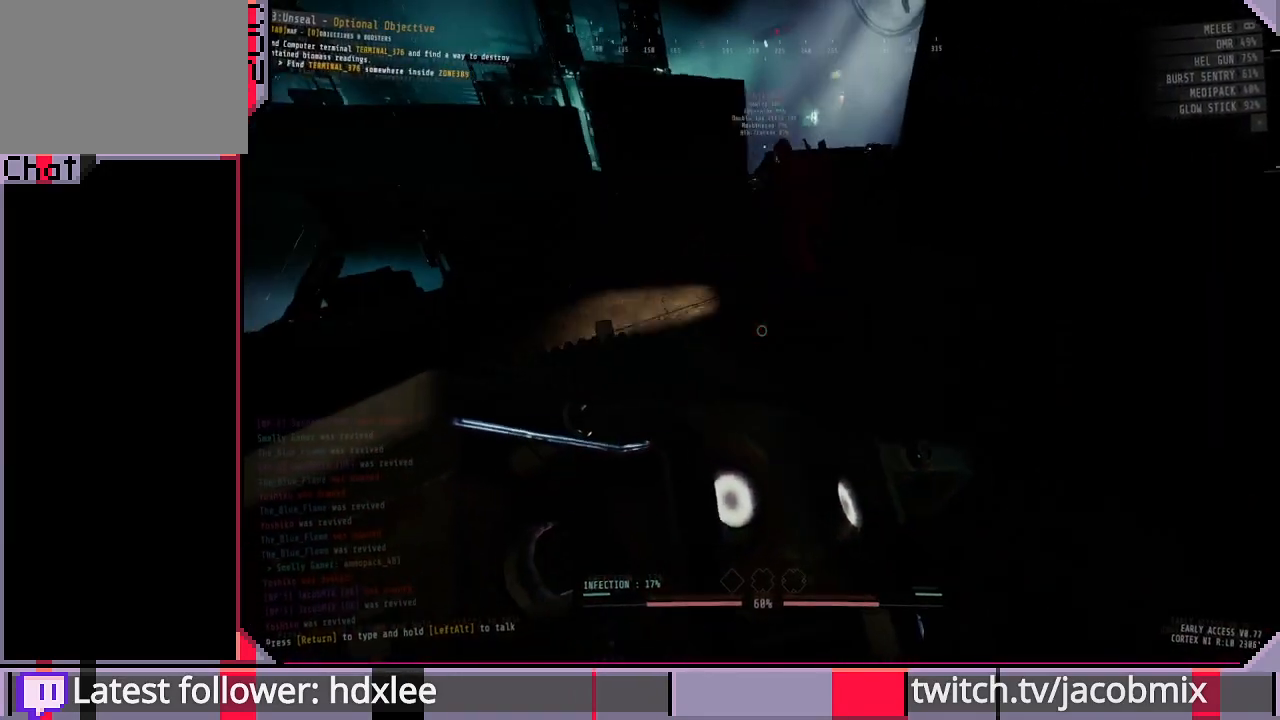
{"keys": [], "mouse": [], "events": [[67, "a", "down"], [200, "a", "up"], [267, "w", "up"], [300, "d", "down"], [467, "d", "up"]]}
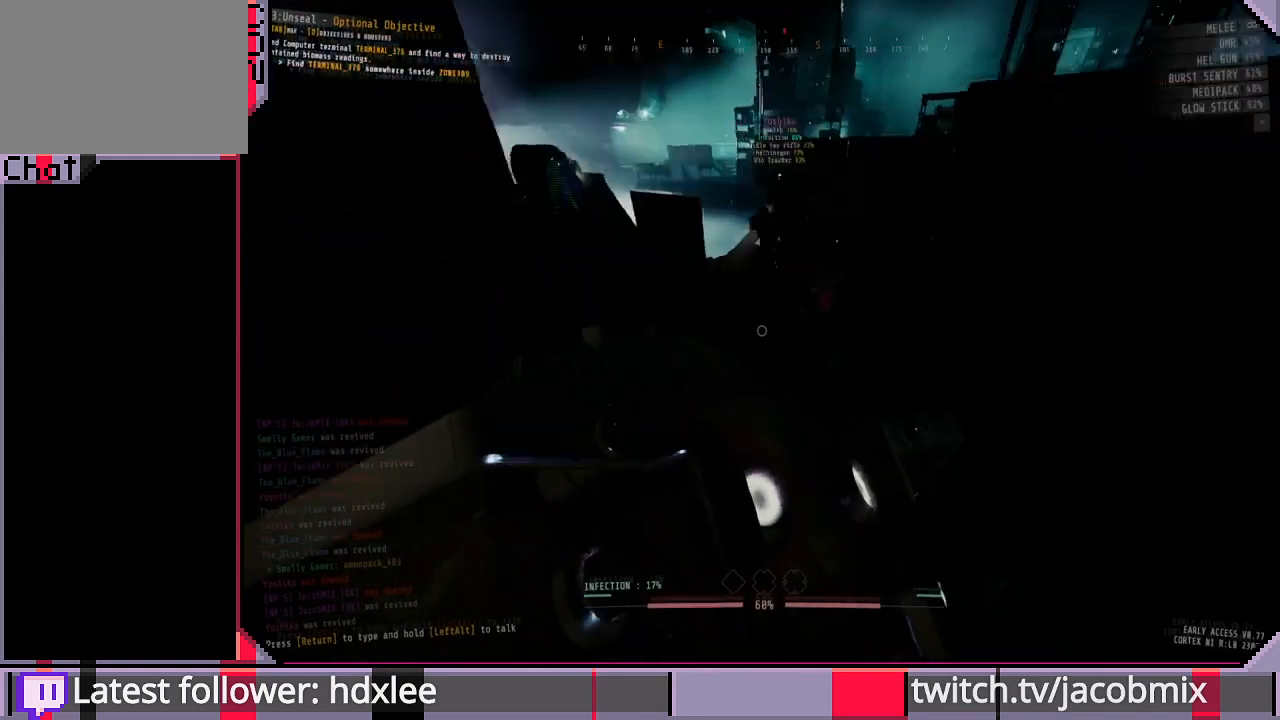
{"keys": ["a", "w"], "mouse": [], "events": [[167, "w", "down"], [333, "a", "down"]]}
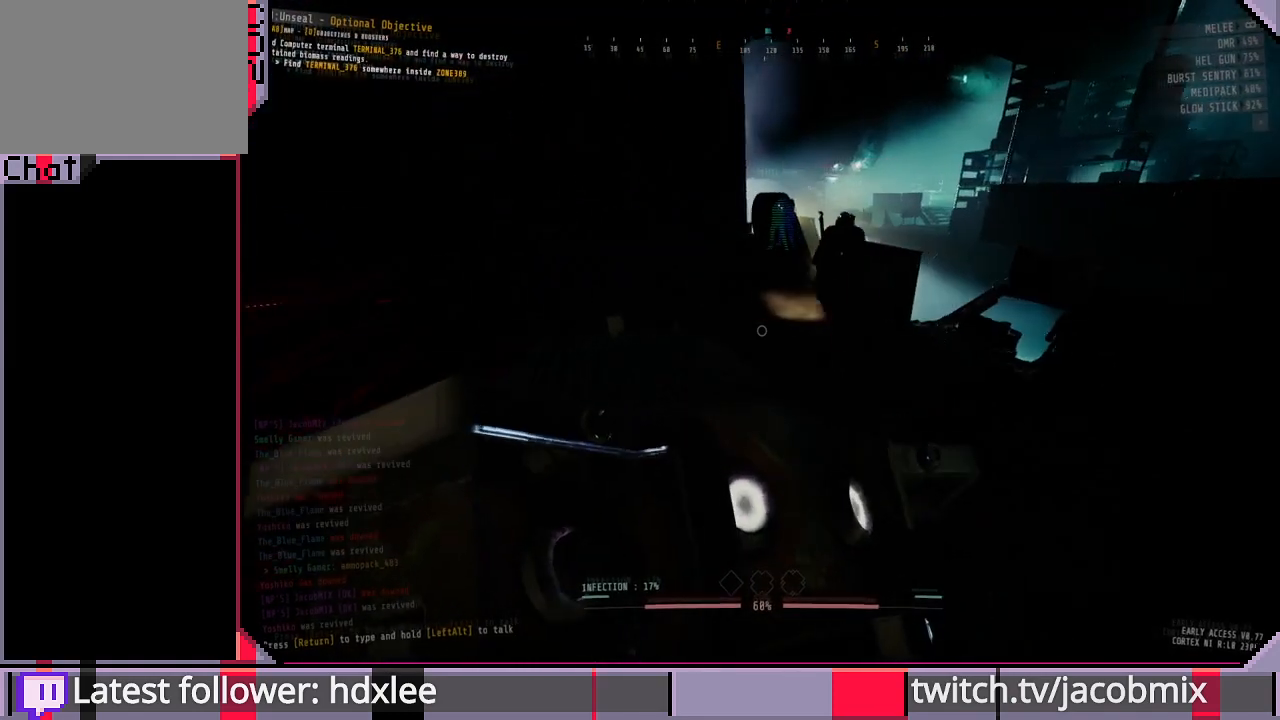
{"keys": ["tab"], "mouse": [], "events": [[33, "a", "up"], [267, "w", "up"], [367, "tab", "down"]]}
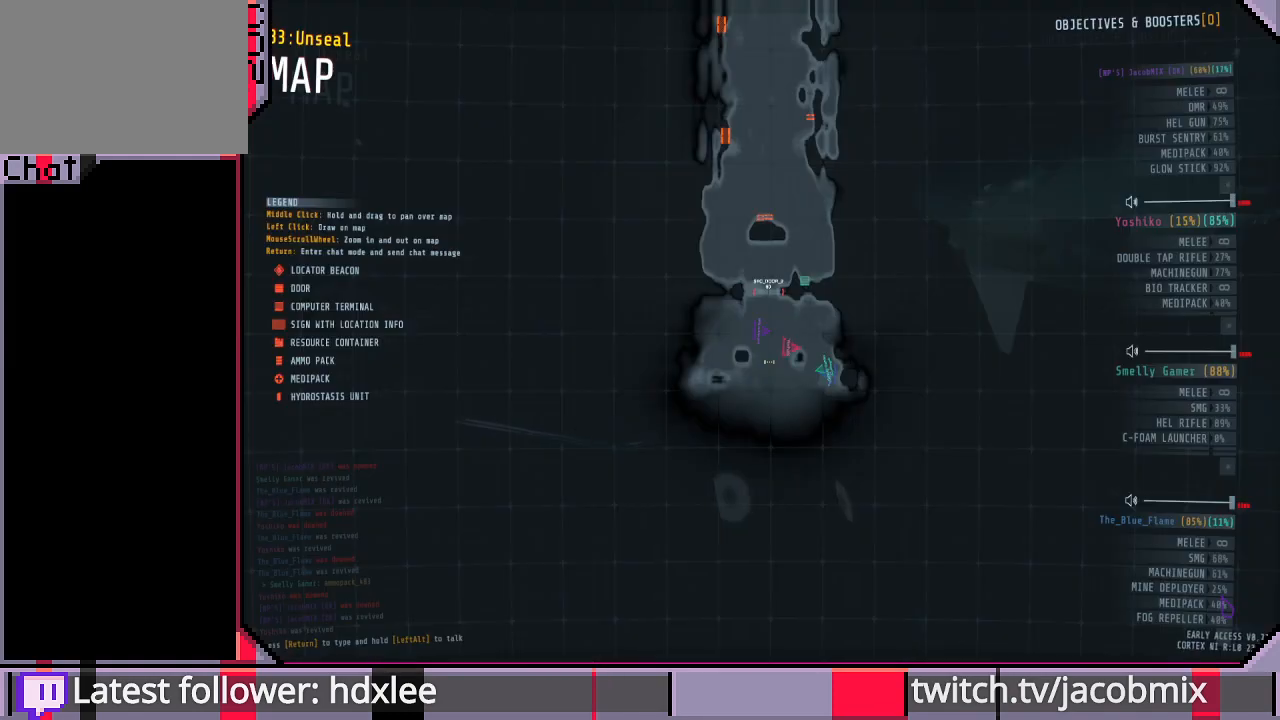
{"keys": [], "mouse": [], "events": [[67, "tab", "up"]]}
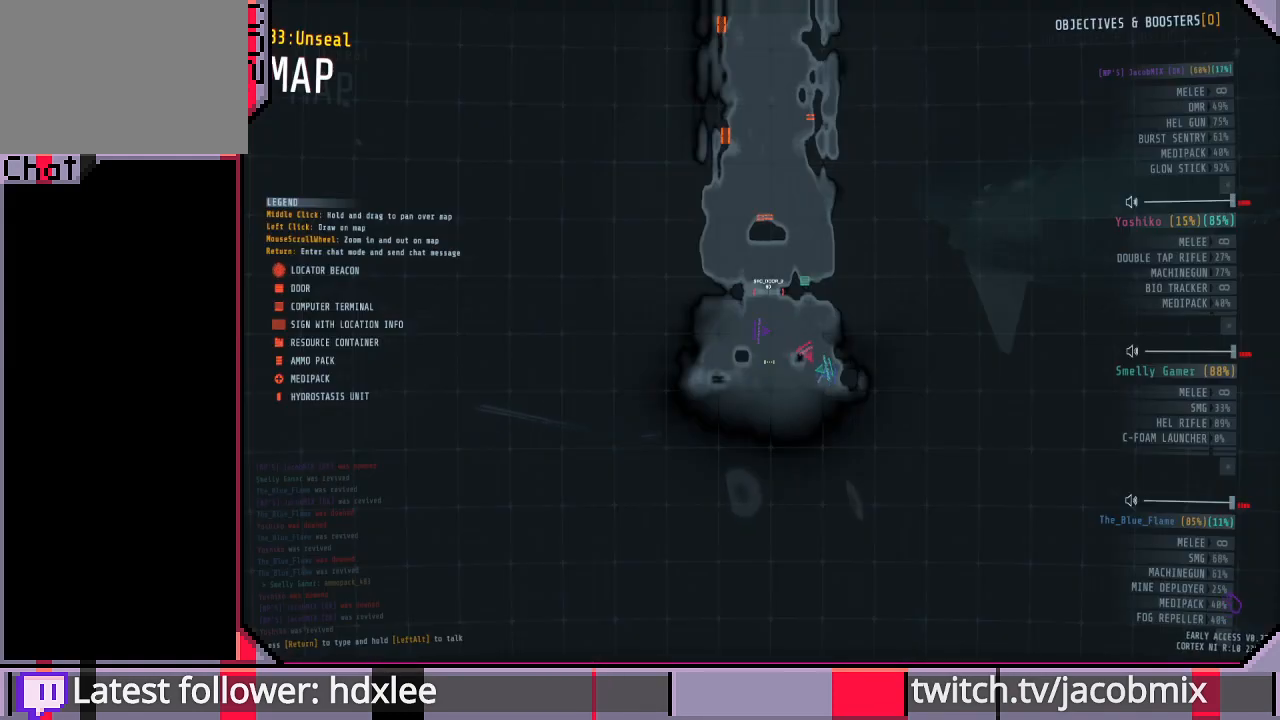
{"keys": ["w"], "mouse": [], "events": [[167, "tab", "down"], [267, "tab", "up"], [333, "w", "down"]]}
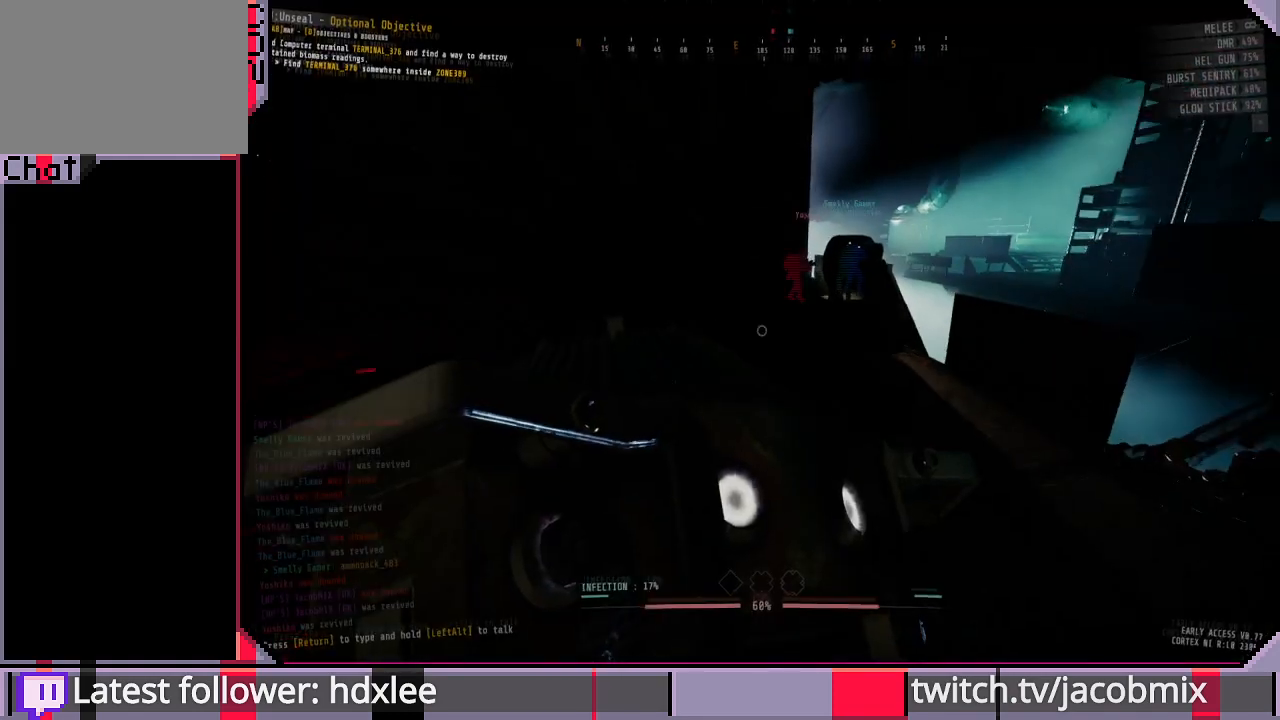
{"keys": ["d", "w"], "mouse": [], "events": [[100, "d", "down"], [167, "w", "up"], [500, "w", "down"]]}
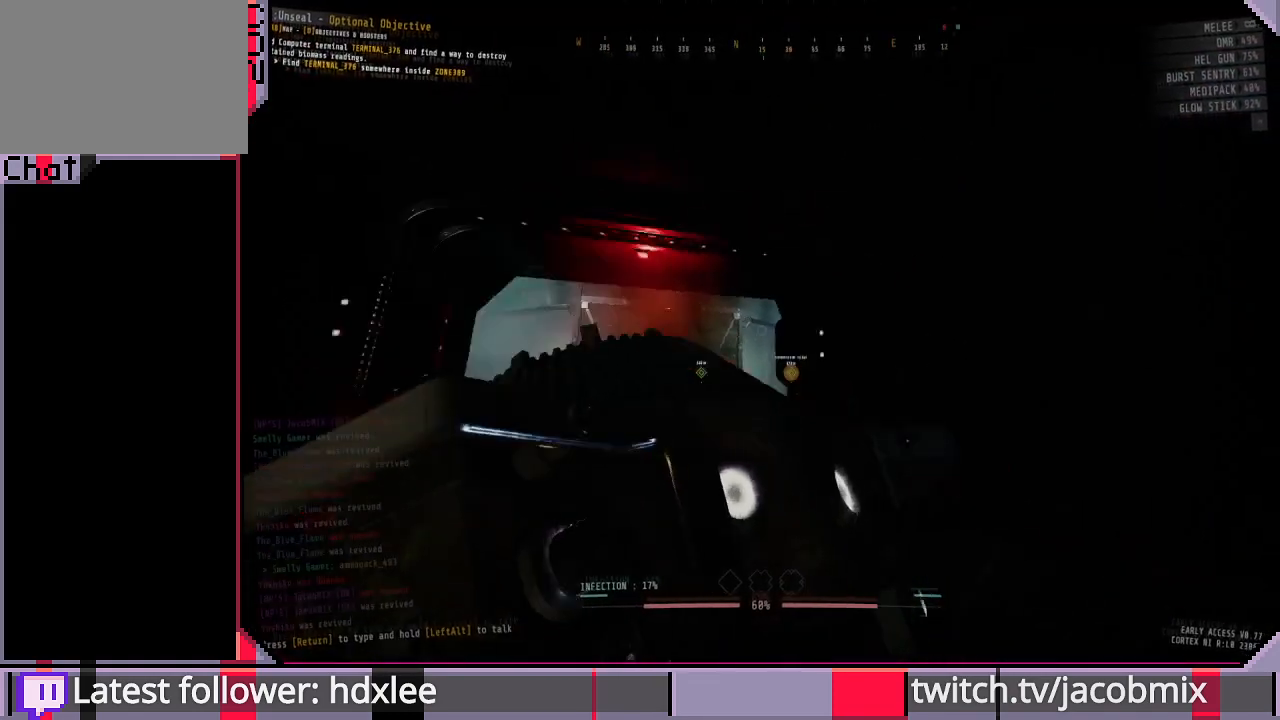
{"keys": ["shift", "w"], "mouse": [], "events": [[33, "d", "up"], [233, "shift", "down"]]}
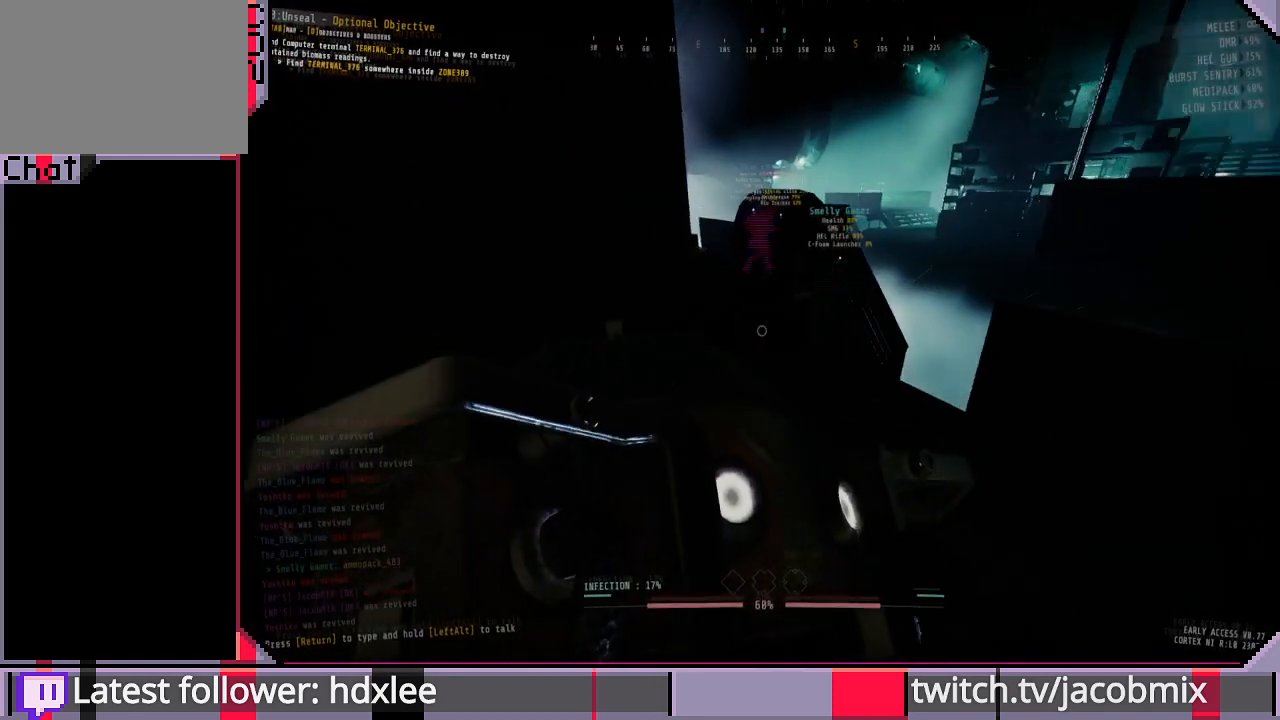
{"keys": ["shift", "w"], "mouse": [], "events": [[200, "a", "down"], [433, "a", "up"]]}
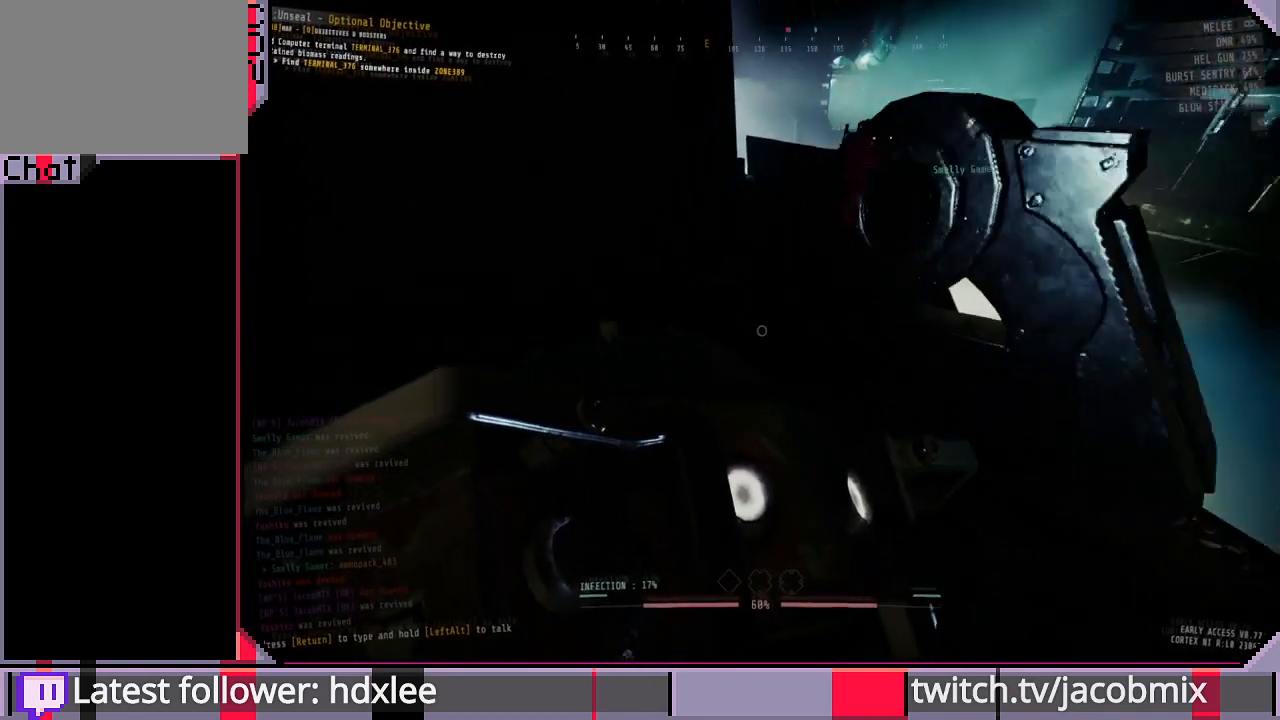
{"keys": ["w"], "mouse": [], "events": [[100, "shift", "up"], [133, "a", "down"], [267, "f", "down"], [400, "f", "up"], [500, "a", "up"]]}
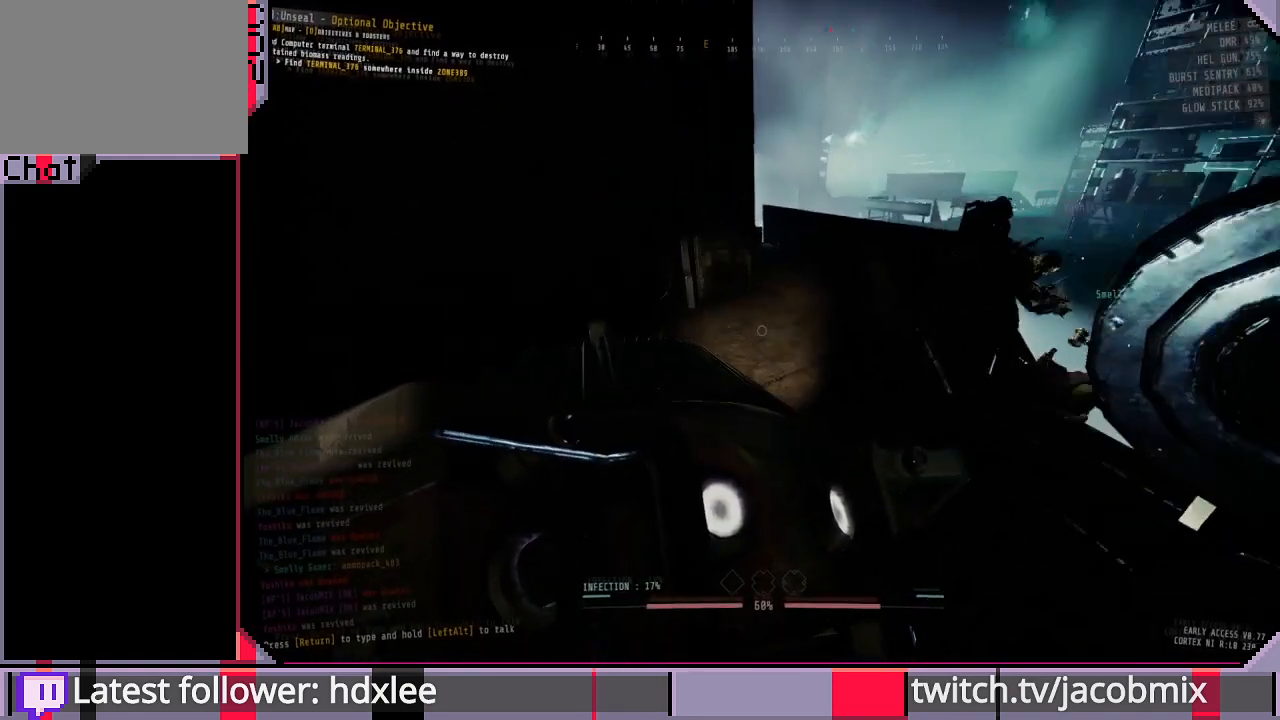
{"keys": ["w"], "mouse": [], "events": [[200, "a", "down"], [267, "a", "up"]]}
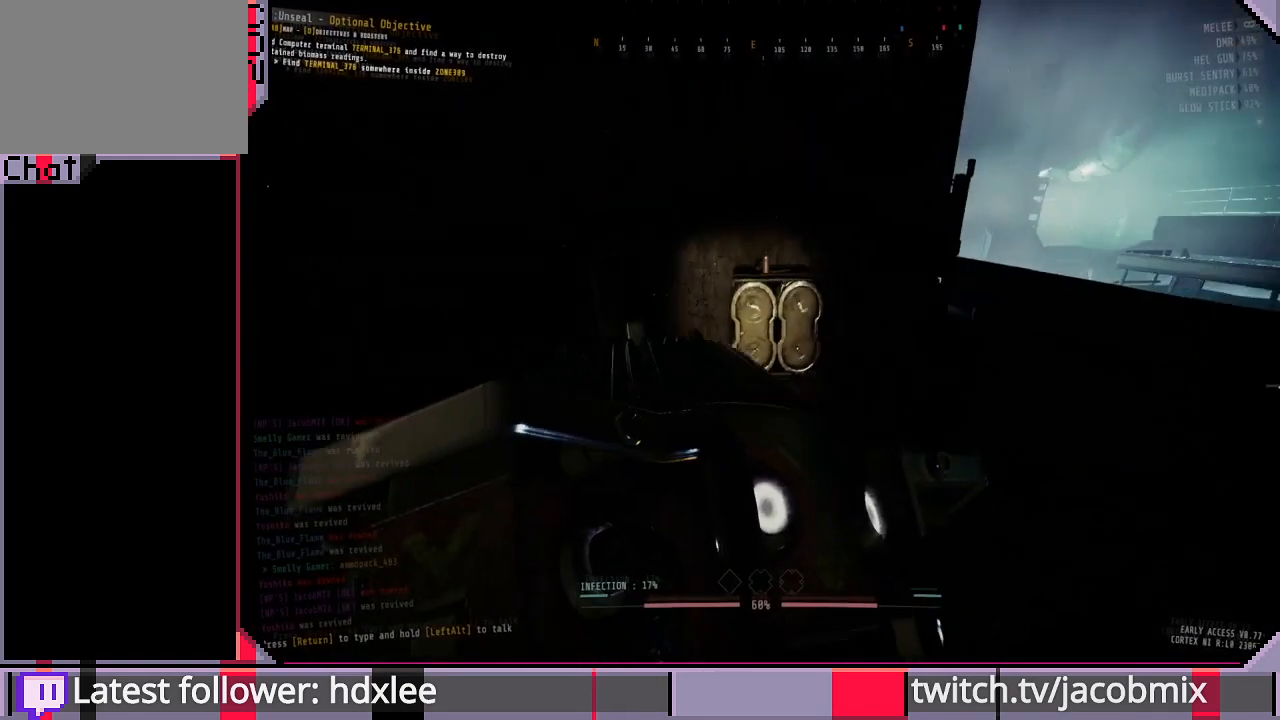
{"keys": ["d", "w"], "mouse": [], "events": [[433, "d", "down"]]}
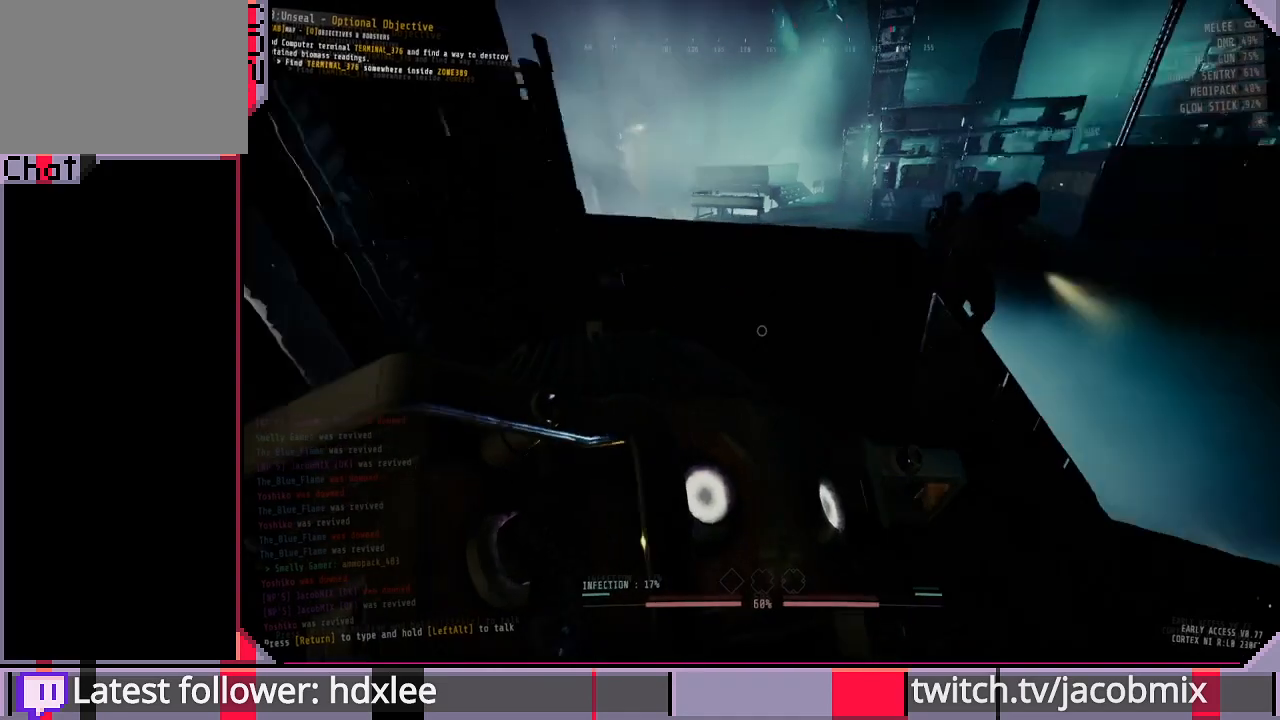
{"keys": ["d", "w"], "mouse": [], "events": [[100, "d", "up"], [400, "d", "down"]]}
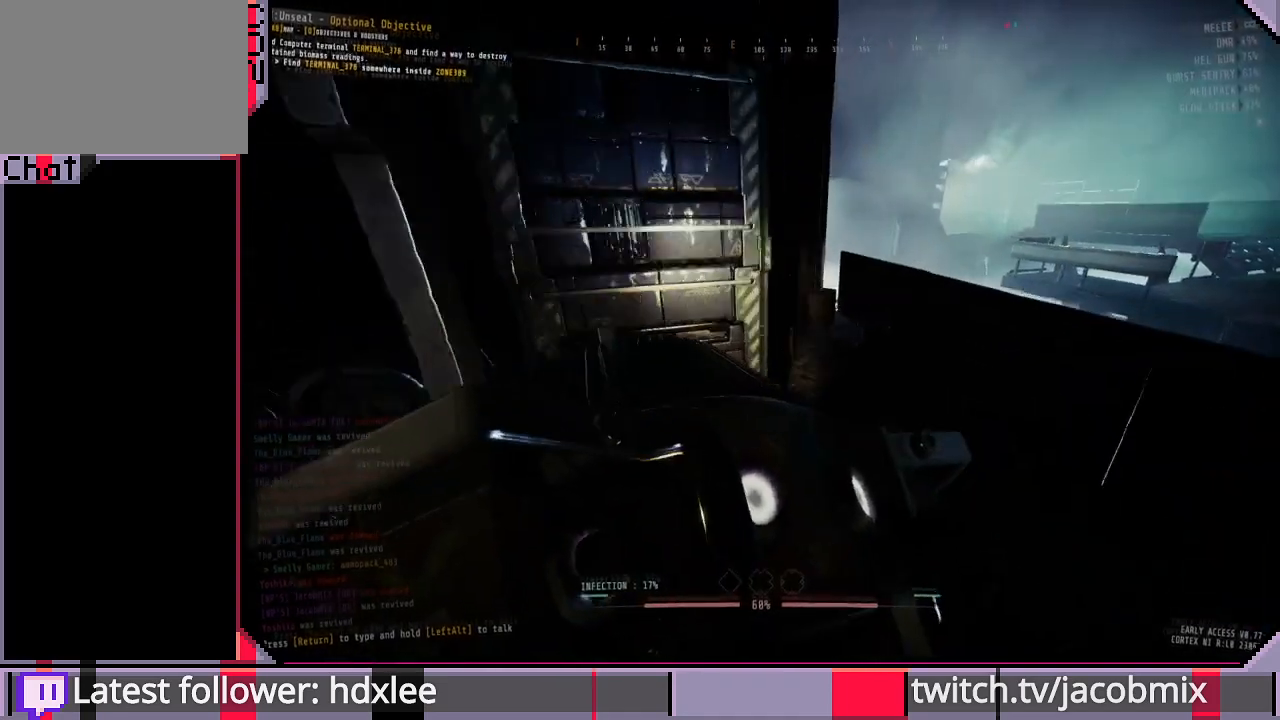
{"keys": [], "mouse": [], "events": [[400, "w", "up"], [433, "d", "up"]]}
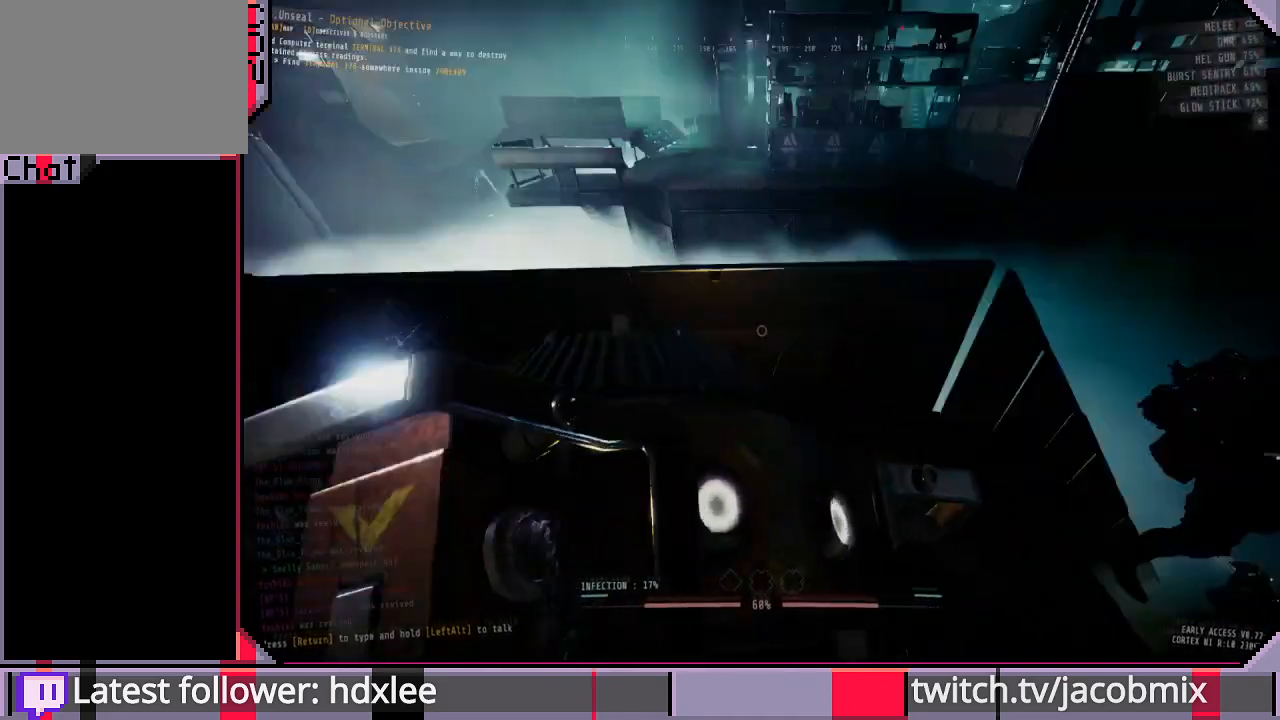
{"keys": ["w"], "mouse": [], "events": [[100, "w", "down"]]}